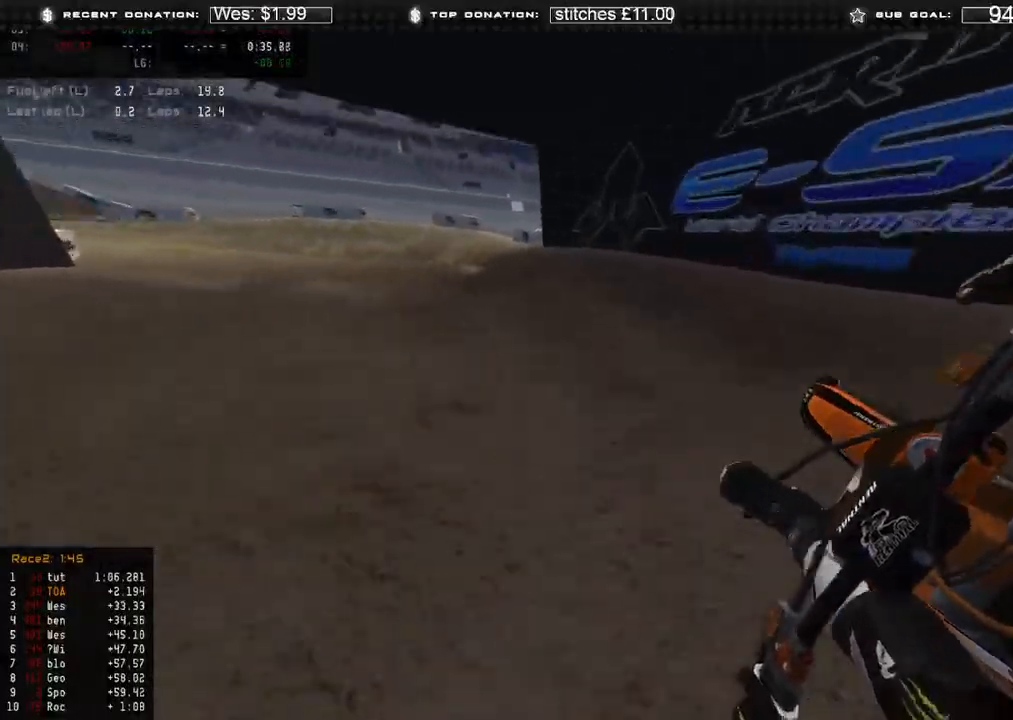
Gameplay with a controller (Xbox layout); each line is a JSON object with the inputs held at the frame after it. "events" lists button and stick changes between this image and that frame as [ms after this image, input, new state], when the widget could be followed in between.
{"buttons": [], "left_stick": "up-left", "right_stick": "right", "events": [[33, "R2", "down"], [167, "R2", "up"], [283, "R2", "down"], [317, "right_stick", "right"], [433, "R2", "up"]]}
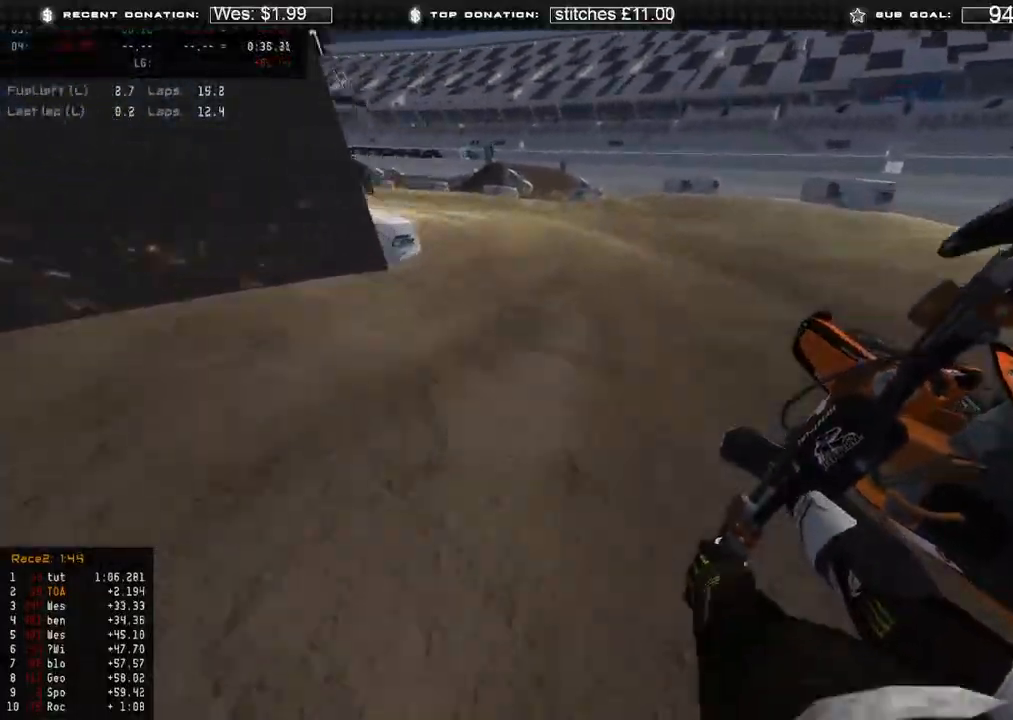
{"buttons": ["R2"], "left_stick": "up-left", "right_stick": "right", "events": [[33, "R2", "down"]]}
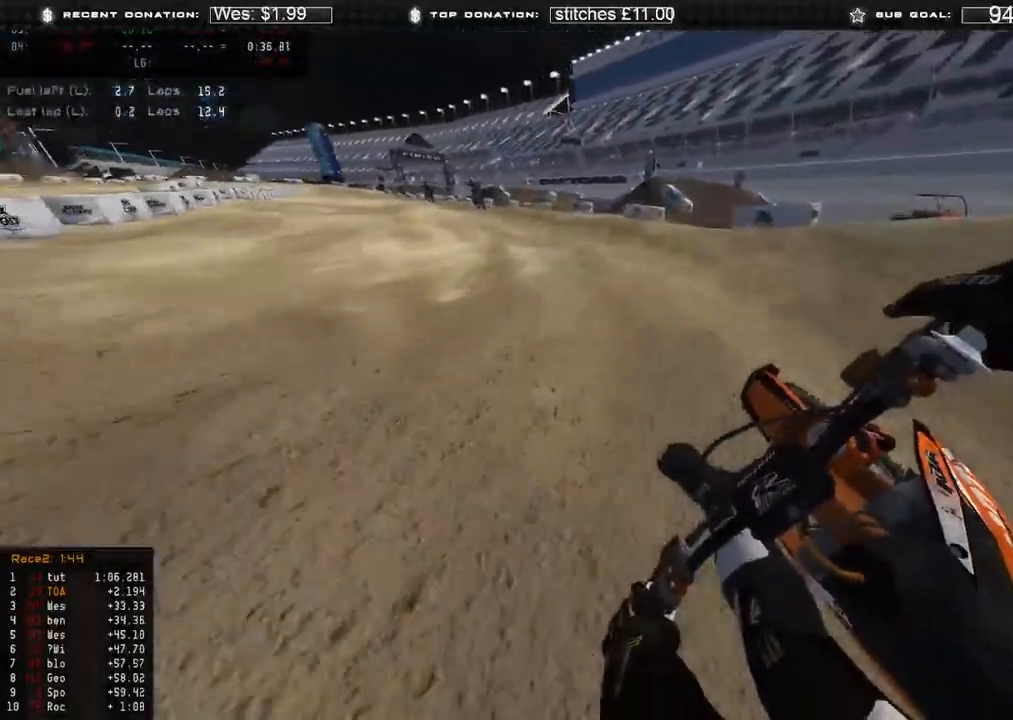
{"buttons": ["R2"], "left_stick": "up-left", "right_stick": "right", "events": []}
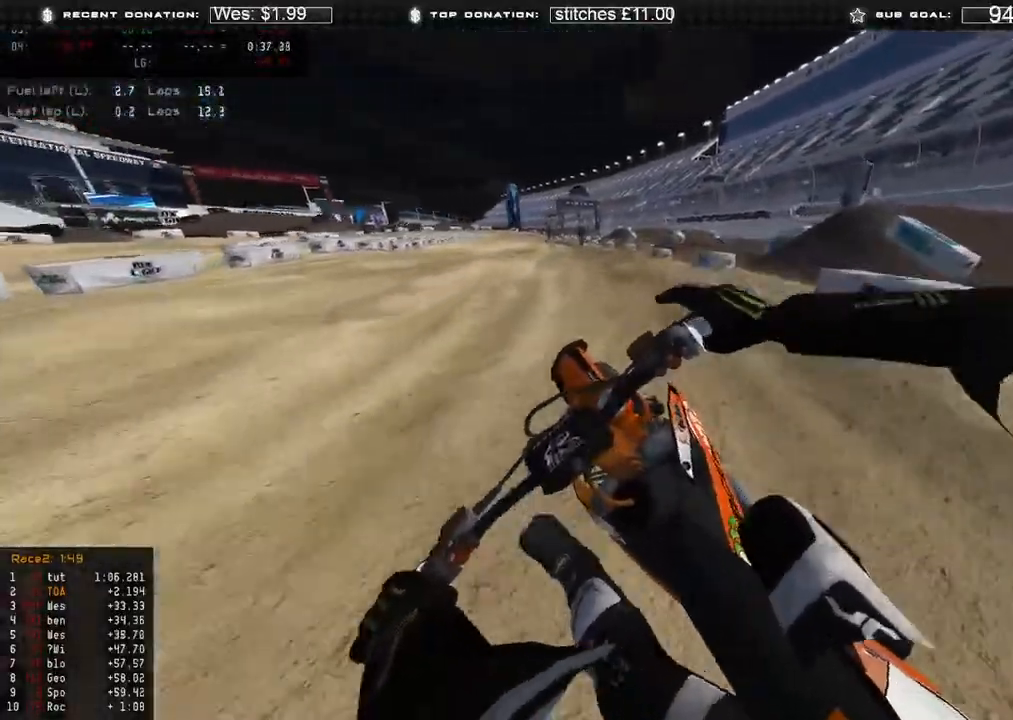
{"buttons": ["B", "R2"], "left_stick": "up-left", "right_stick": "right", "events": [[417, "B", "down"]]}
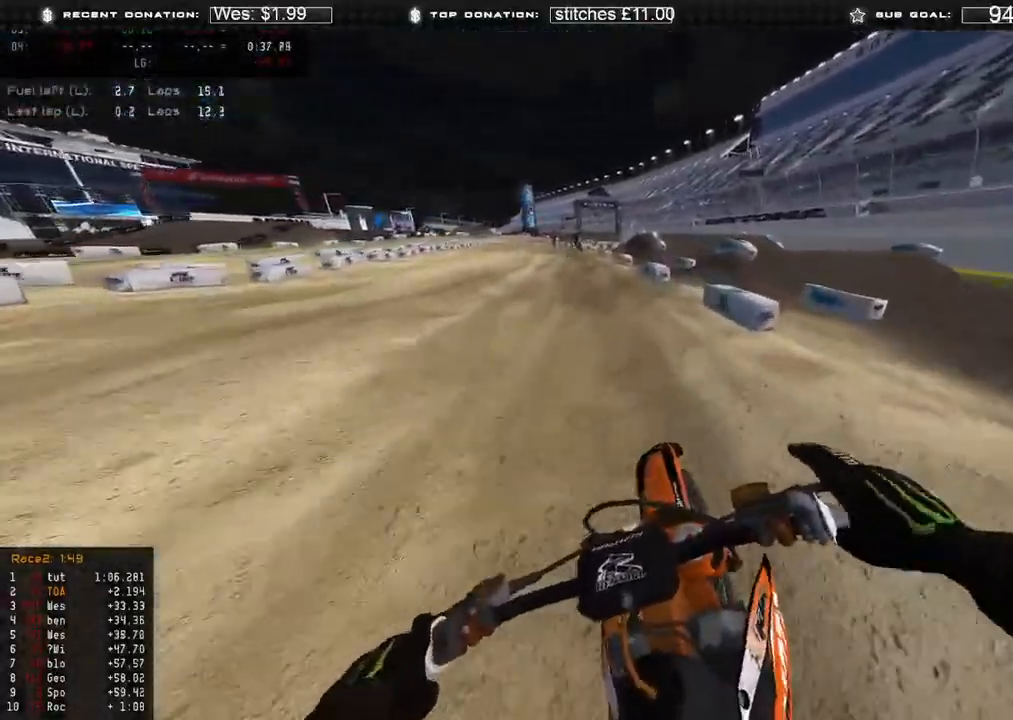
{"buttons": ["R2", "R3"], "left_stick": "up", "right_stick": "down", "events": [[17, "B", "up"], [350, "left_stick", "up"], [367, "right_stick", "down"], [450, "R3", "down"]]}
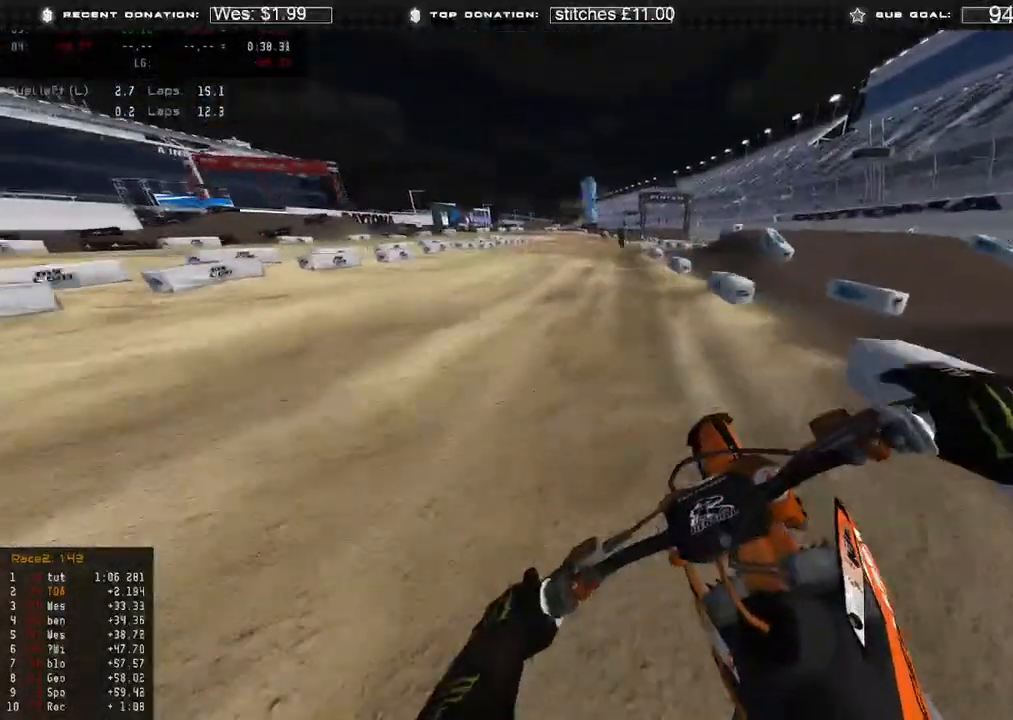
{"buttons": ["R2"], "left_stick": "center", "right_stick": "center", "events": [[17, "R3", "up"], [333, "left_stick", "center"], [350, "right_stick", "center"]]}
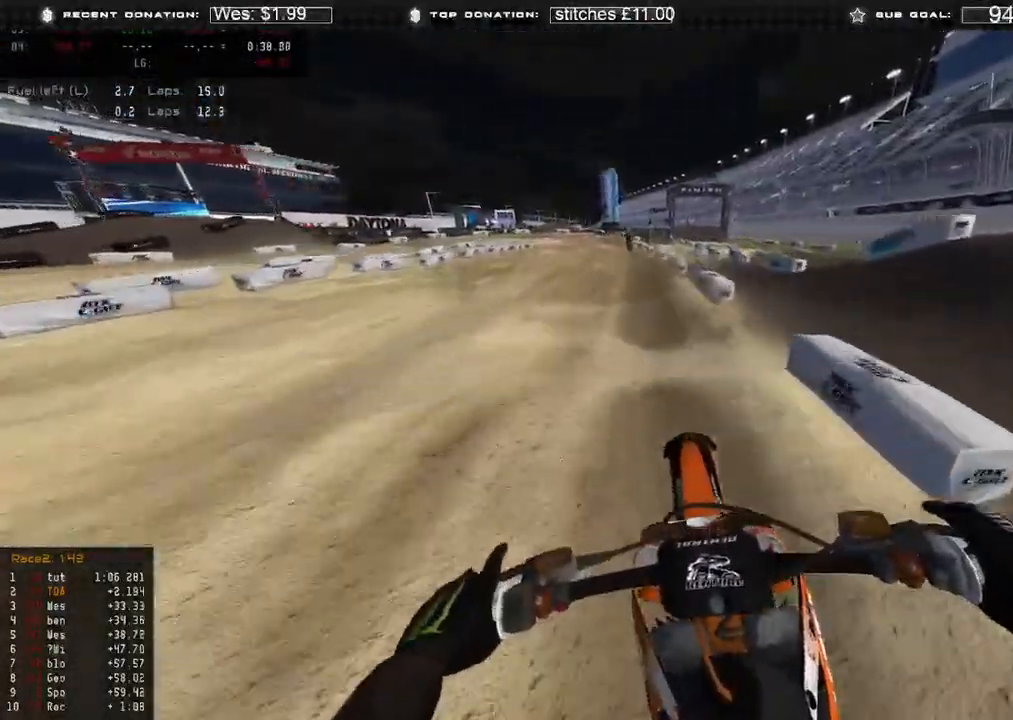
{"buttons": ["R2"], "left_stick": "up", "right_stick": "left", "events": [[117, "left_stick", "up"], [117, "right_stick", "down-left"], [433, "right_stick", "left"]]}
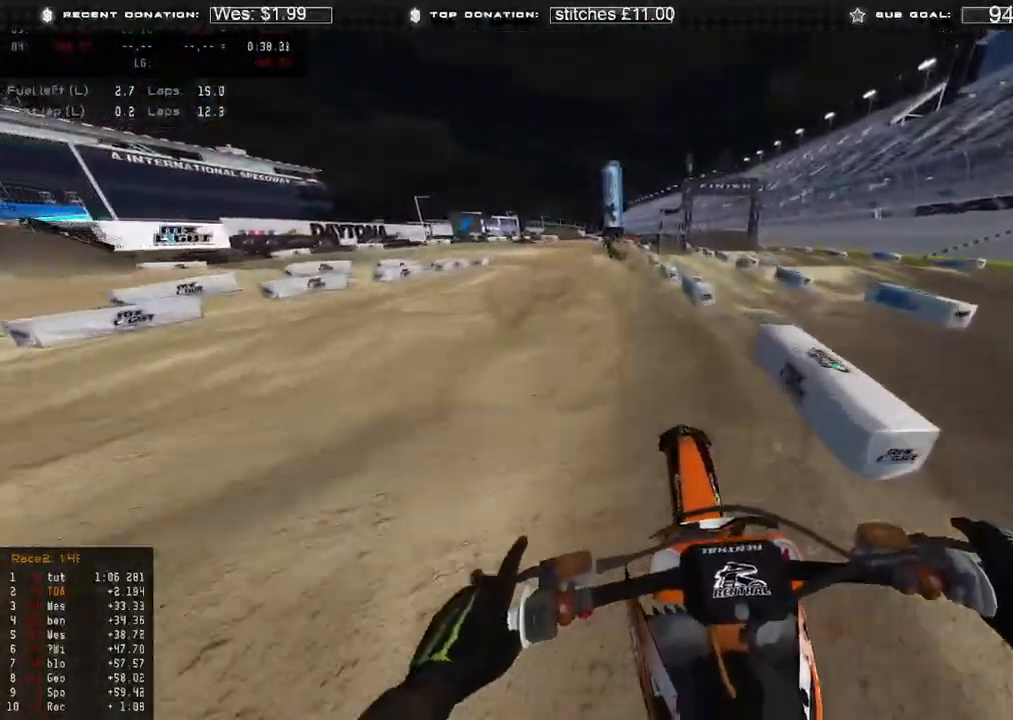
{"buttons": ["R2"], "left_stick": "up-left", "right_stick": "down-left", "events": [[100, "right_stick", "up-left"], [250, "R3", "down"], [283, "left_stick", "up-left"], [333, "R3", "up"], [333, "right_stick", "down-left"]]}
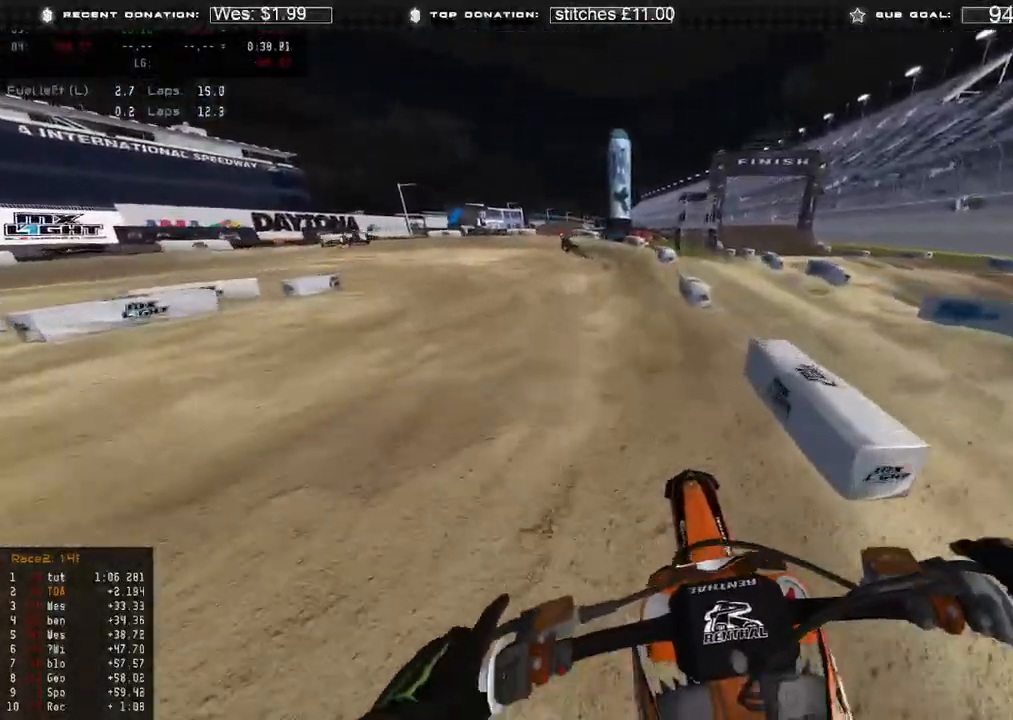
{"buttons": ["L2"], "left_stick": "up-left", "right_stick": "down", "events": [[17, "right_stick", "down"], [167, "X", "down"], [217, "L2", "down"], [250, "R2", "up"], [267, "X", "up"], [367, "L2", "up"], [417, "L2", "down"]]}
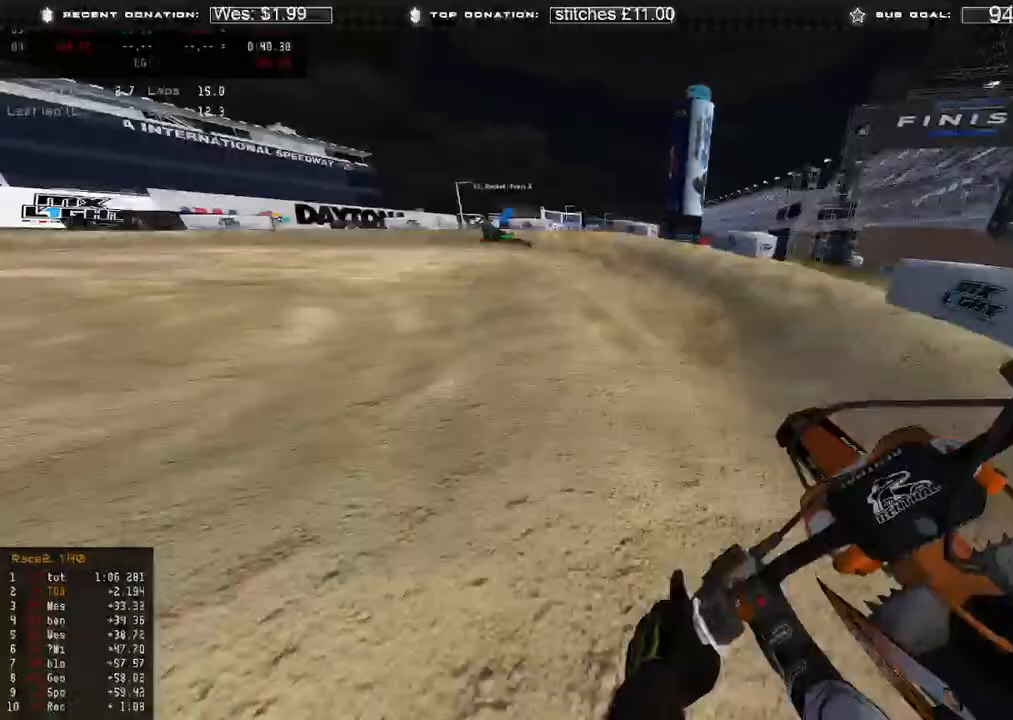
{"buttons": [], "left_stick": "up-left", "right_stick": "down", "events": [[300, "R2", "down"], [333, "L2", "up"], [450, "R2", "up"]]}
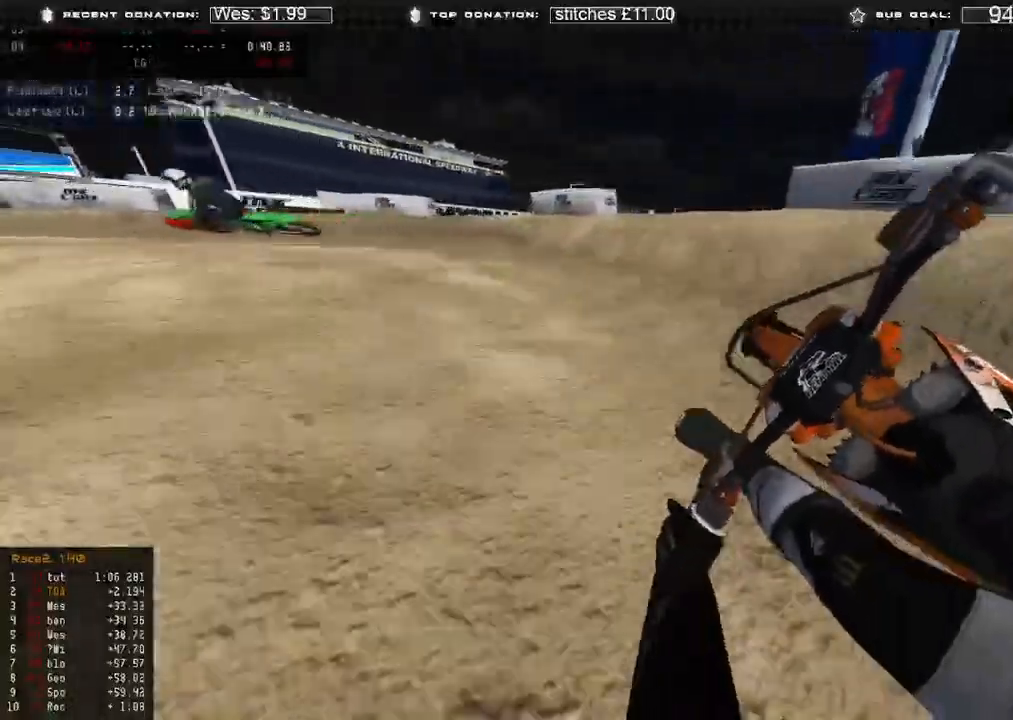
{"buttons": [], "left_stick": "up-left", "right_stick": "down-right", "events": [[350, "R2", "down"], [350, "right_stick", "down-right"], [450, "R2", "up"]]}
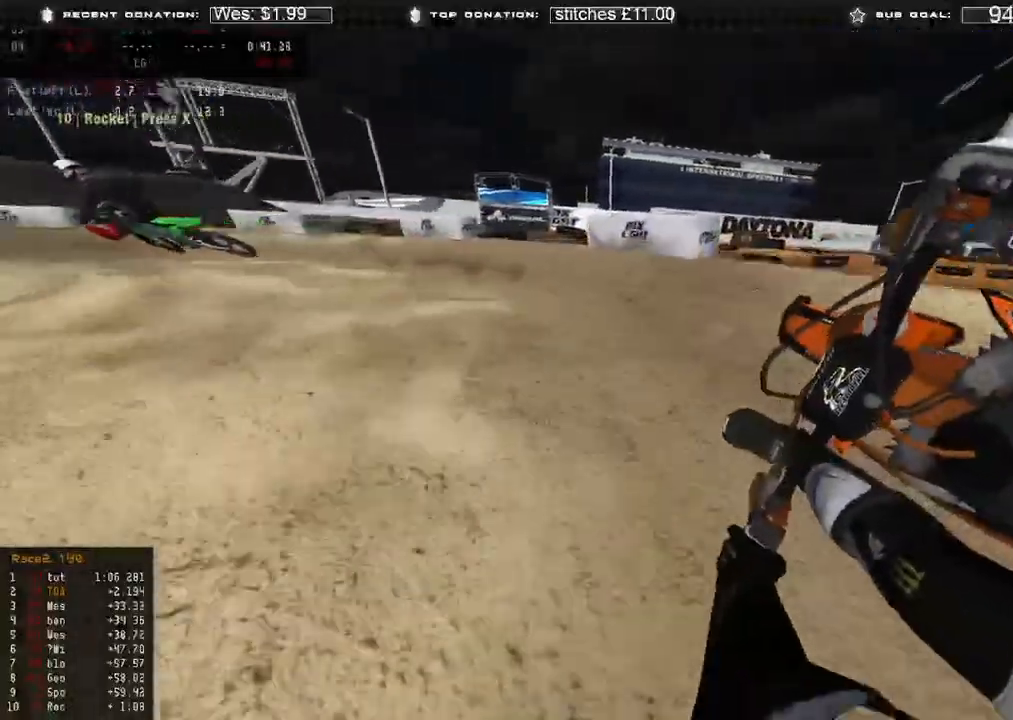
{"buttons": ["R2"], "left_stick": "up-left", "right_stick": "down-right", "events": [[100, "R2", "down"], [200, "R2", "up"], [267, "R2", "down"]]}
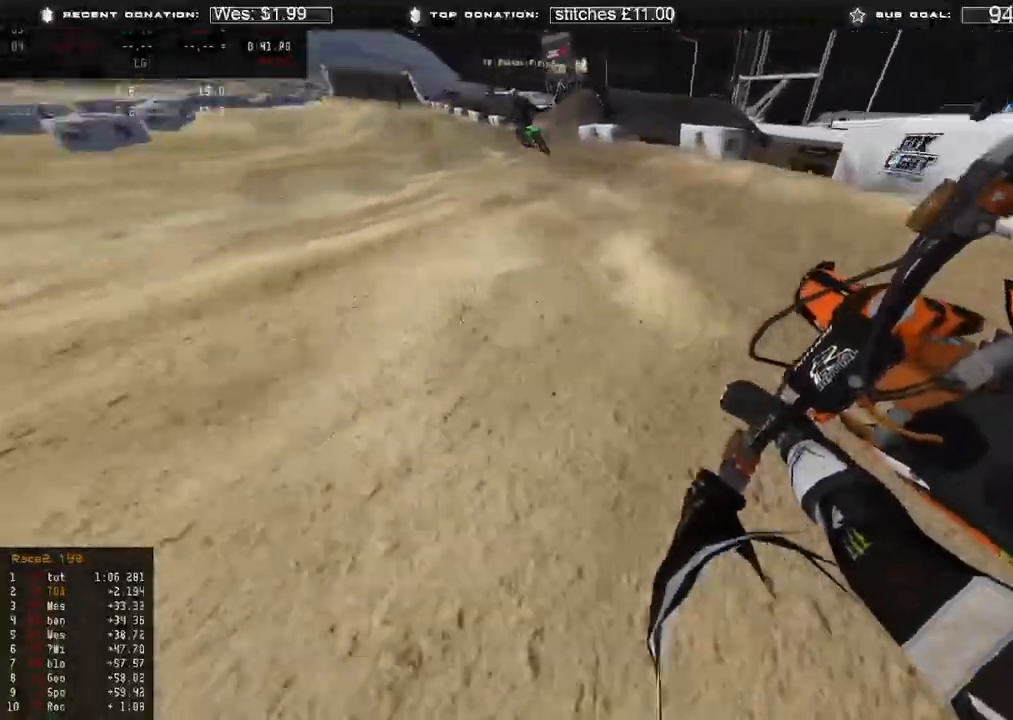
{"buttons": ["R2"], "left_stick": "up-left", "right_stick": "down", "events": [[100, "right_stick", "center"], [483, "right_stick", "down"]]}
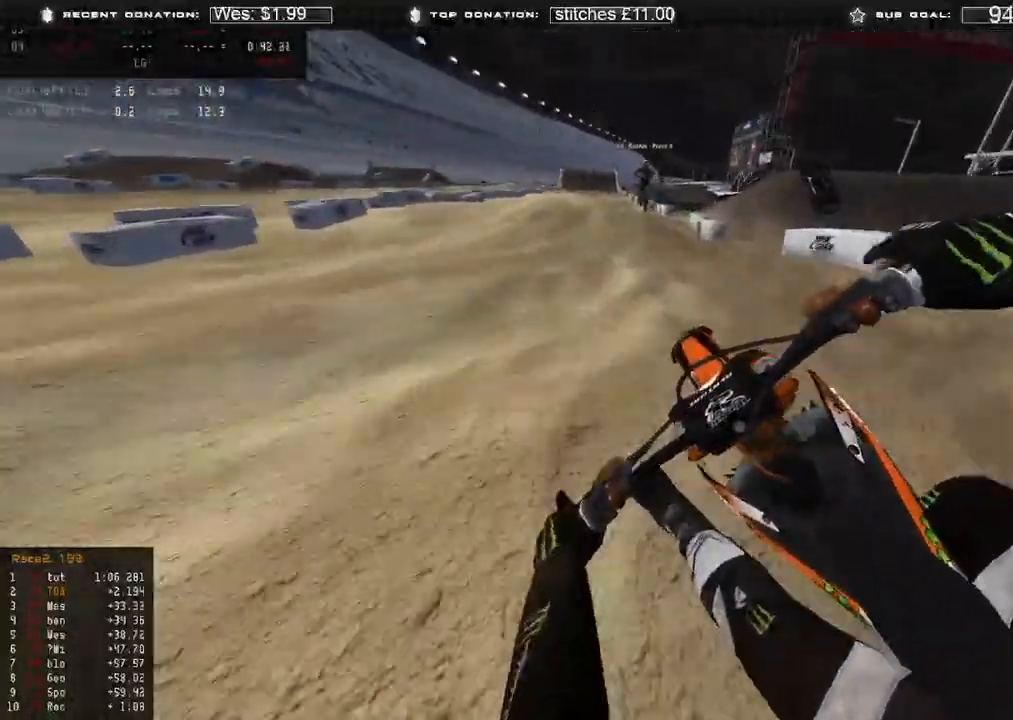
{"buttons": ["R2", "R3"], "left_stick": "up", "right_stick": "down", "events": [[67, "R3", "down"], [83, "left_stick", "up"], [150, "R3", "up"], [483, "R3", "down"]]}
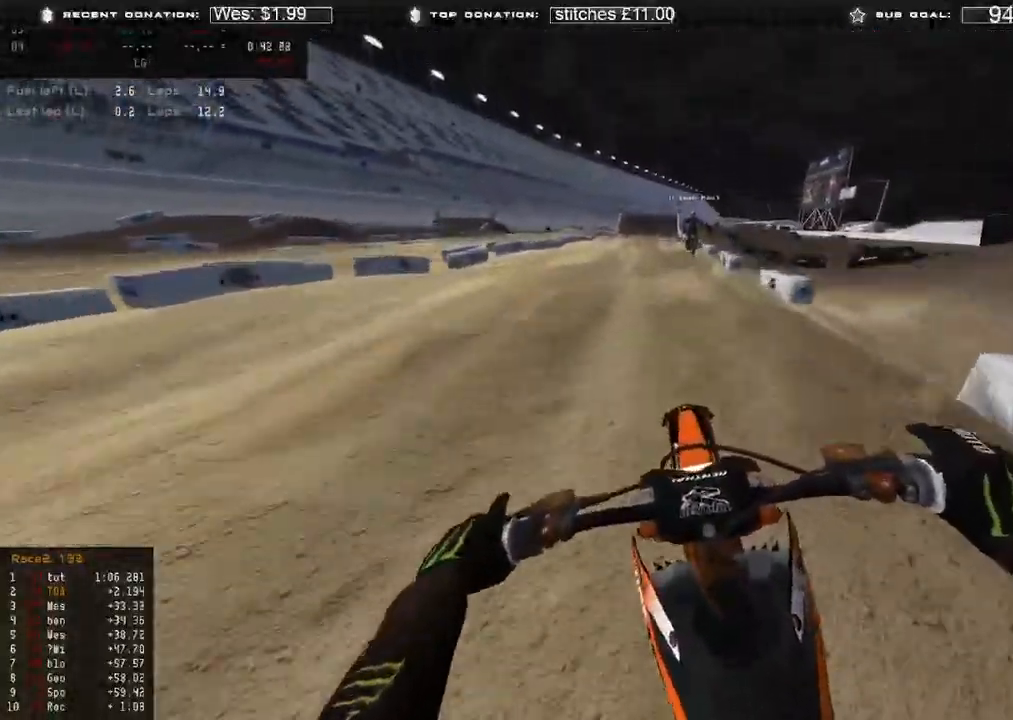
{"buttons": ["B", "R2"], "left_stick": "up-right", "right_stick": "up-right"}
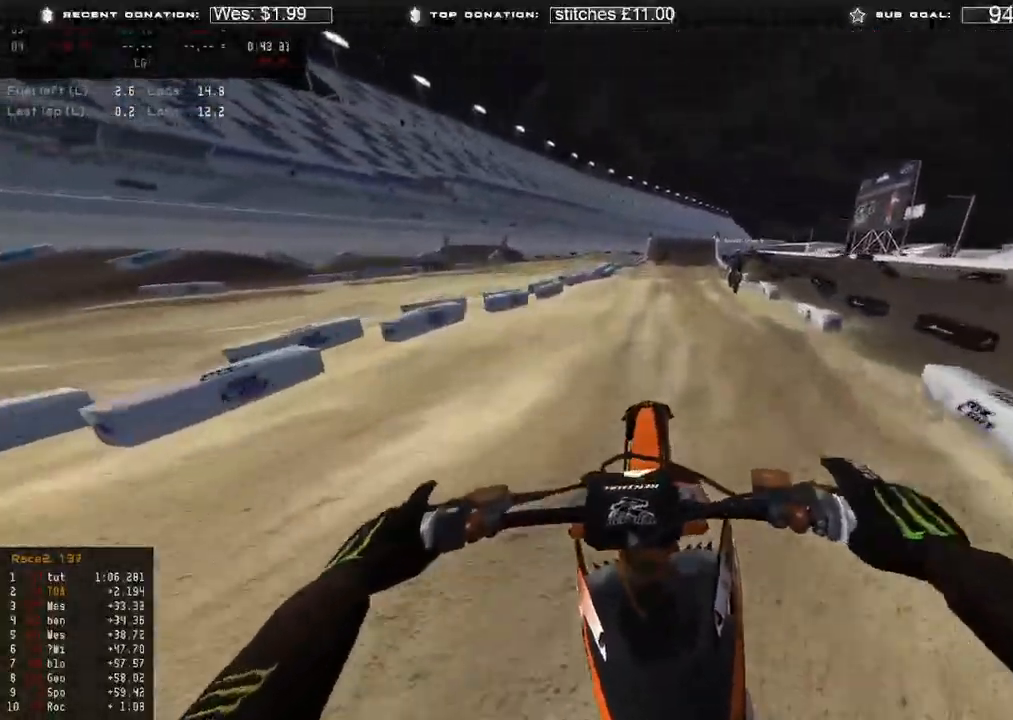
{"buttons": ["R2", "R3"], "left_stick": "up-right", "right_stick": "down-right", "events": [[17, "B", "up"], [233, "R3", "down"], [233, "right_stick", "down-right"], [333, "R3", "up"], [450, "R3", "down"]]}
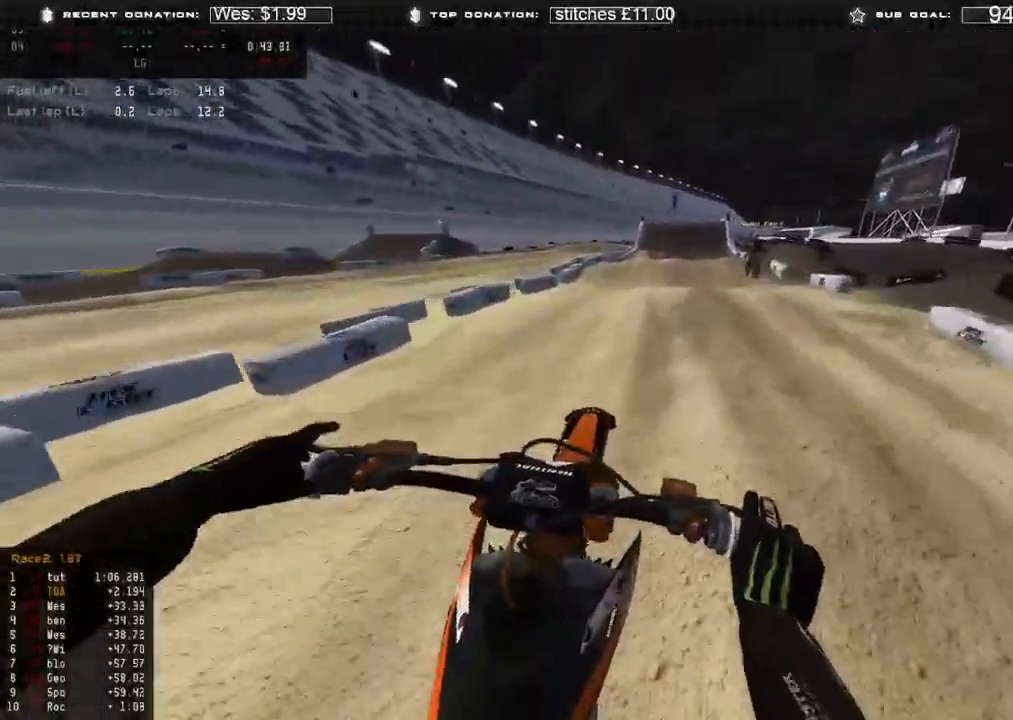
{"buttons": ["R2"], "left_stick": "up-right", "right_stick": "up-right", "events": [[33, "R3", "up"], [333, "right_stick", "up-right"]]}
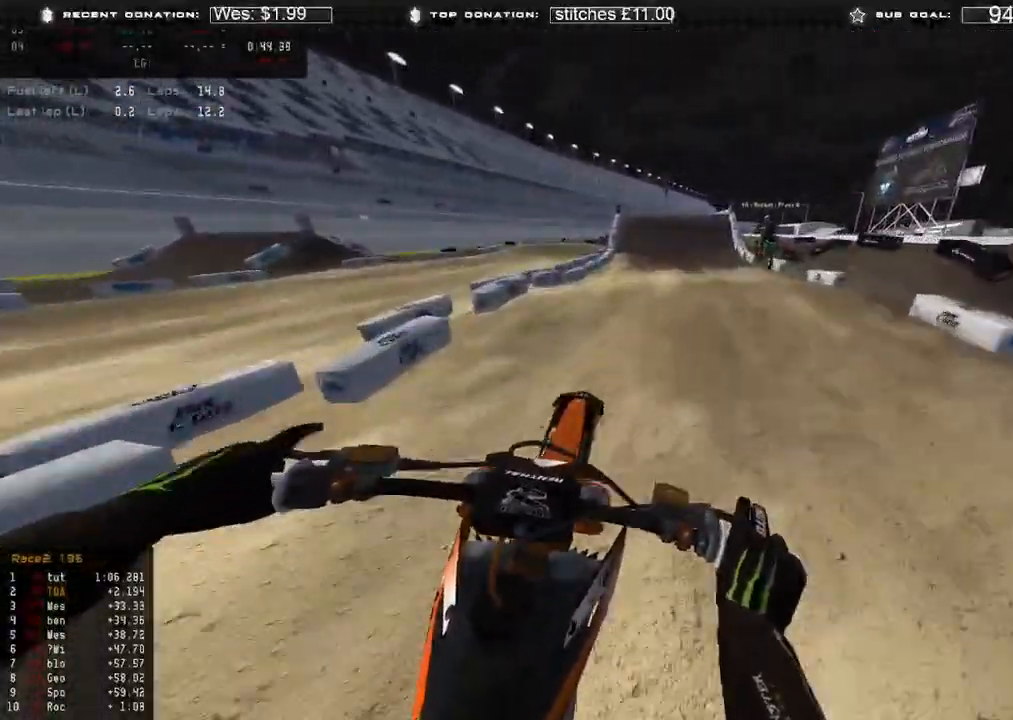
{"buttons": ["R2", "R3"], "left_stick": "up-right", "right_stick": "down", "events": [[67, "R3", "down"], [167, "R3", "up"], [200, "R2", "up"], [217, "right_stick", "down-right"], [333, "R2", "down"], [367, "right_stick", "down"], [433, "R3", "down"]]}
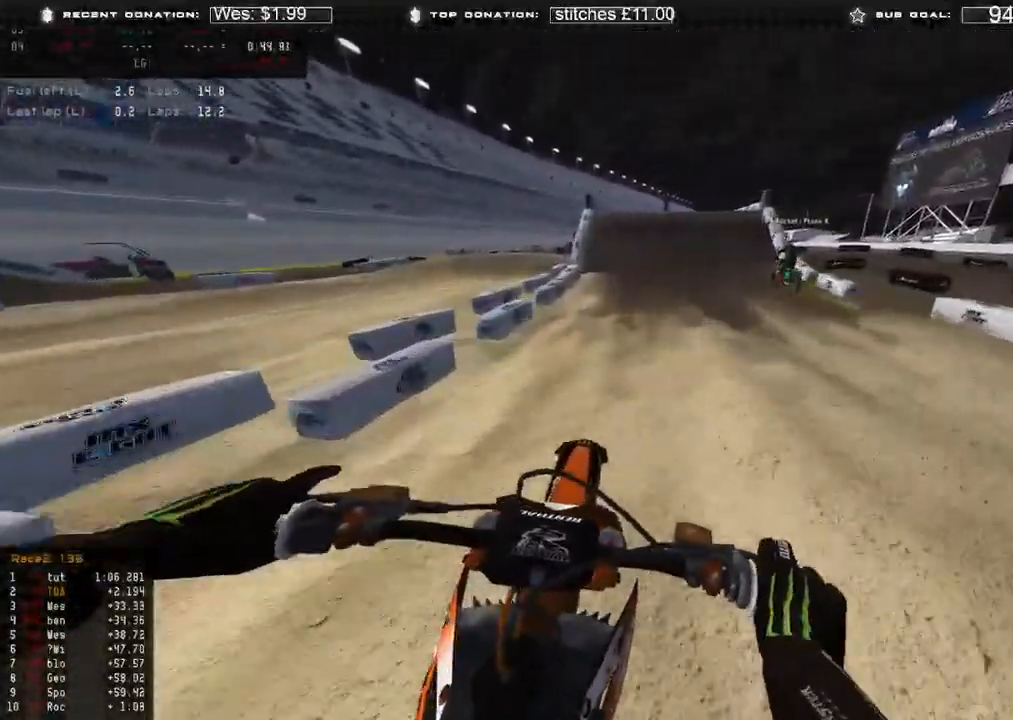
{"buttons": [], "left_stick": "up", "right_stick": "down"}
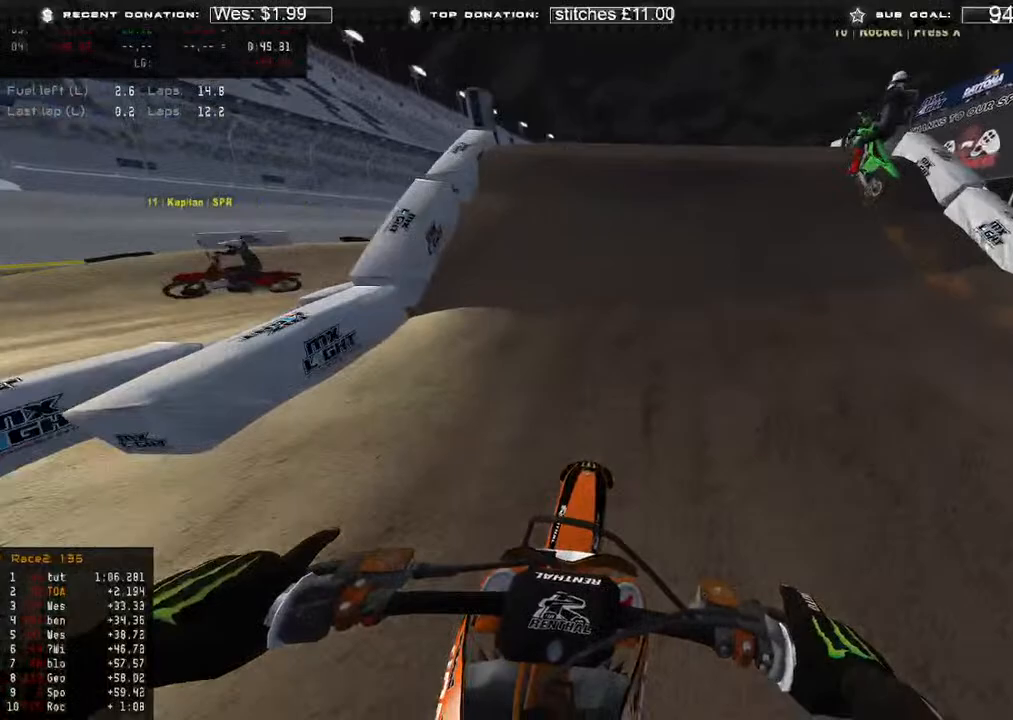
{"buttons": [], "left_stick": "center", "right_stick": "up", "events": [[150, "R3", "down"], [233, "R3", "up"], [283, "L2", "down"], [283, "right_stick", "up"], [433, "L2", "up"], [433, "left_stick", "center"]]}
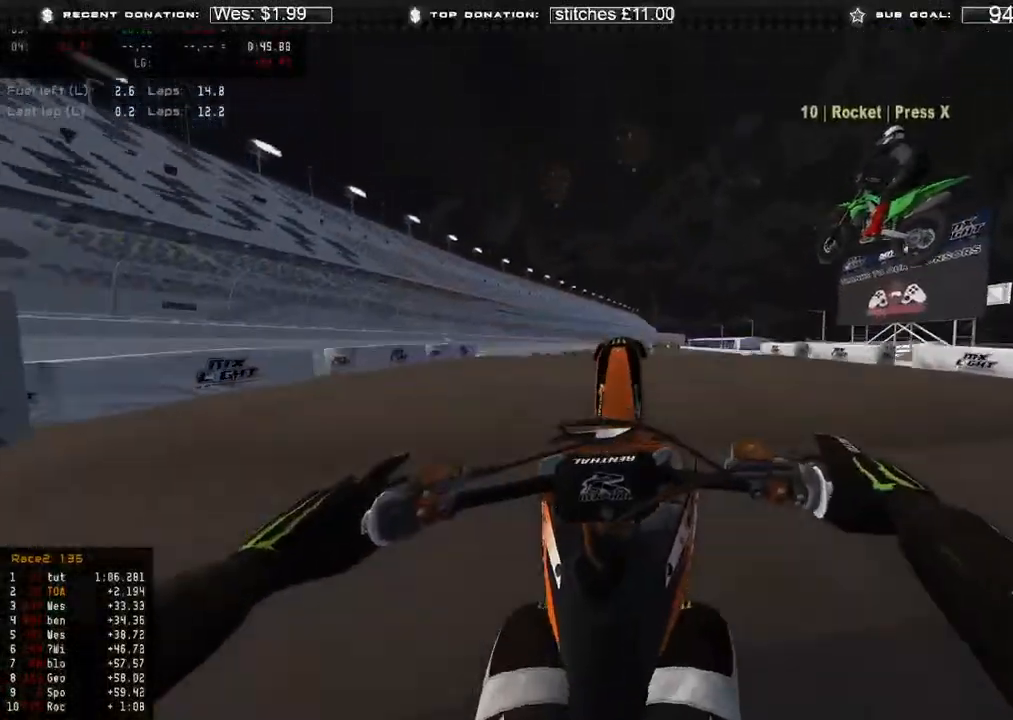
{"buttons": ["R2"], "left_stick": "center", "right_stick": "down-left", "events": [[67, "right_stick", "center"], [200, "right_stick", "down"], [400, "right_stick", "down-left"], [433, "R2", "down"]]}
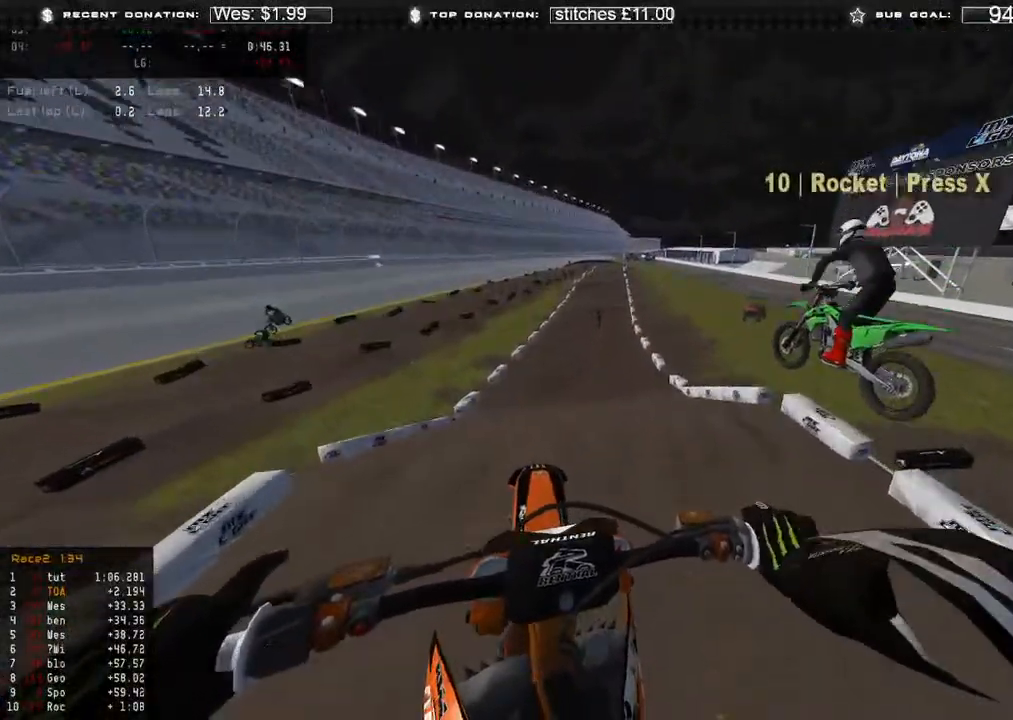
{"buttons": ["R2", "R3"], "left_stick": "center", "right_stick": "down-left", "events": [[167, "R2", "up"], [200, "B", "down"], [317, "B", "up"], [417, "R2", "down"], [450, "R3", "down"]]}
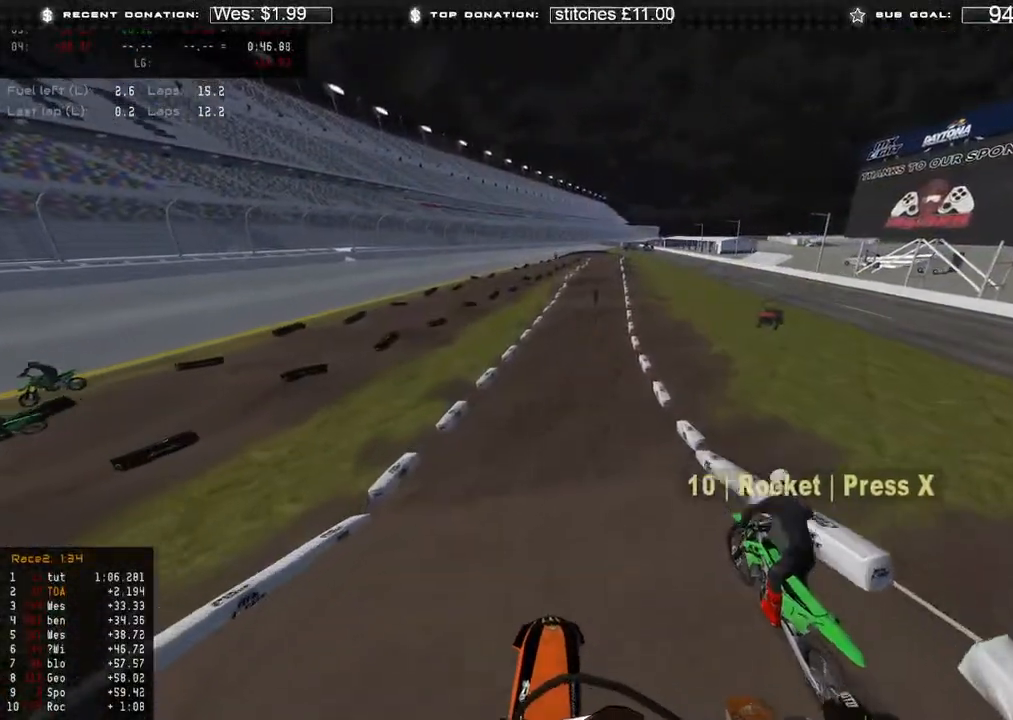
{"buttons": ["R2"], "left_stick": "center", "right_stick": "up", "events": [[33, "R3", "up"], [83, "R2", "up"], [133, "right_stick", "center"], [233, "R2", "down"], [233, "right_stick", "up"]]}
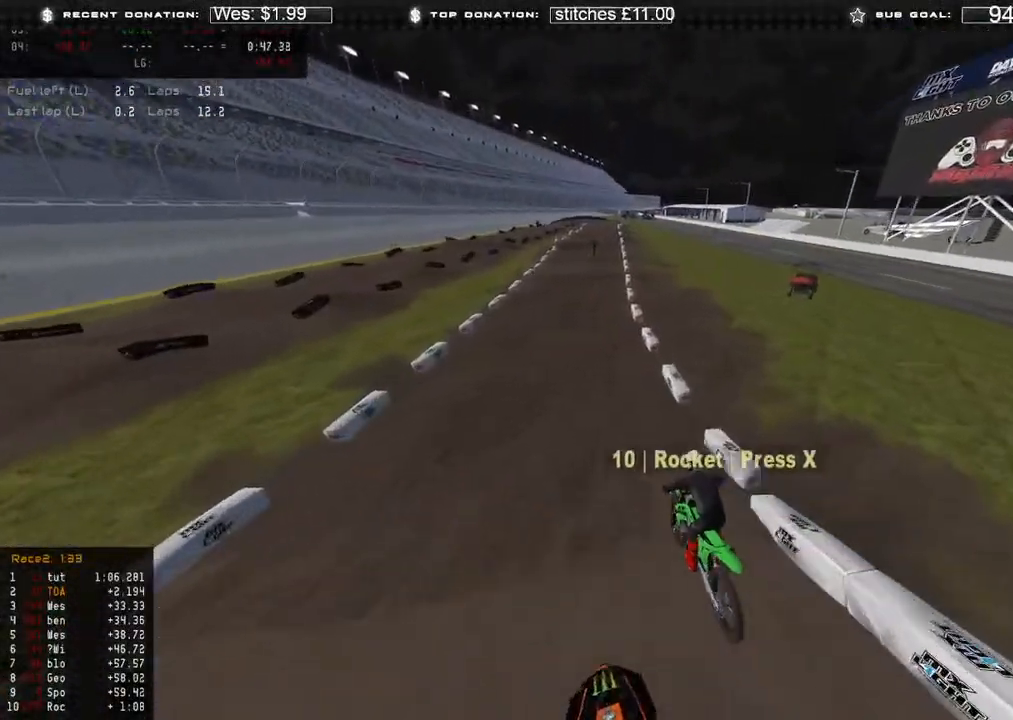
{"buttons": ["R2"], "left_stick": "up-left", "right_stick": "up", "events": [[250, "left_stick", "up-left"], [250, "right_stick", "center"], [300, "R3", "down"], [400, "R3", "up"], [400, "right_stick", "up"]]}
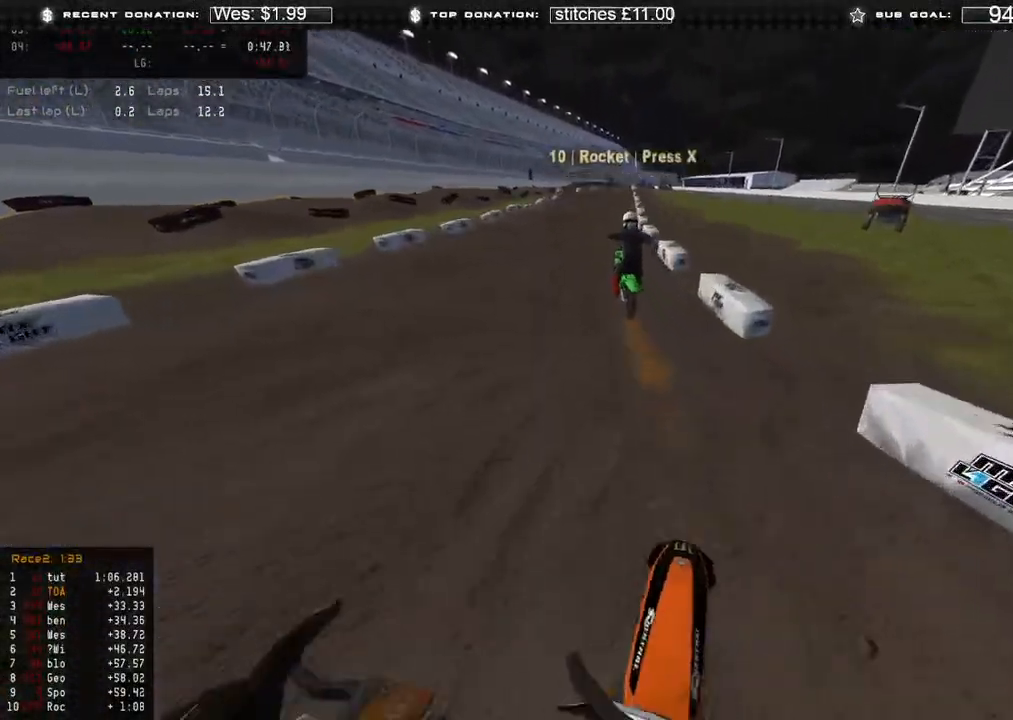
{"buttons": ["R2"], "left_stick": "center", "right_stick": "up-right", "events": [[33, "left_stick", "center"], [267, "right_stick", "up-right"]]}
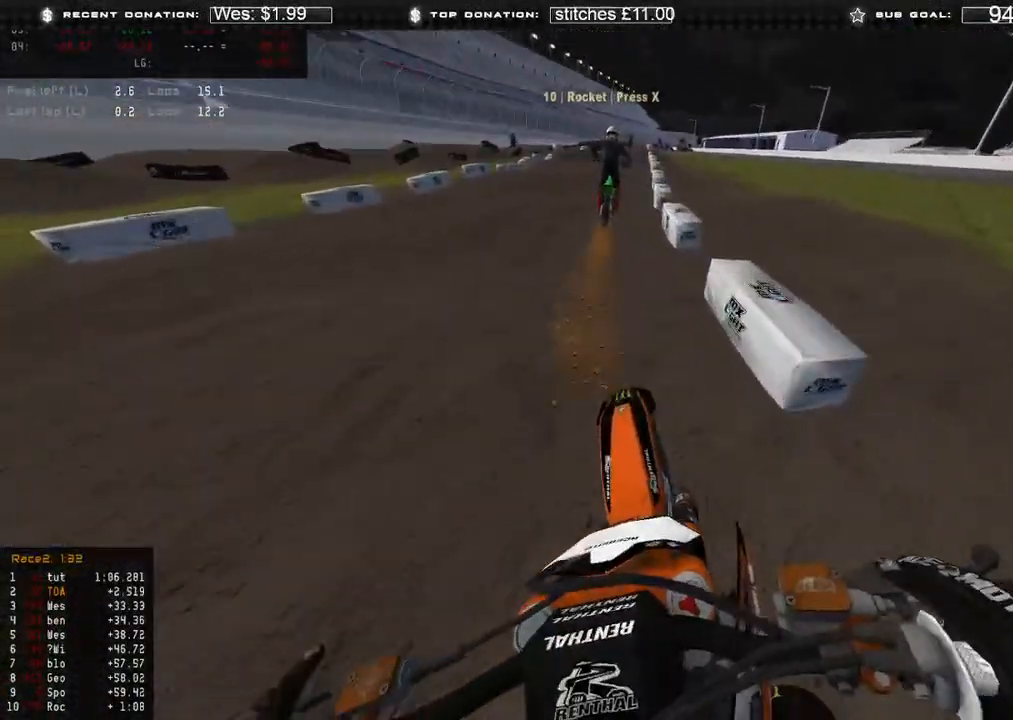
{"buttons": ["R2"], "left_stick": "up-right", "right_stick": "center", "events": [[183, "right_stick", "center"], [283, "R3", "down"], [300, "left_stick", "up-right"], [367, "R3", "up"]]}
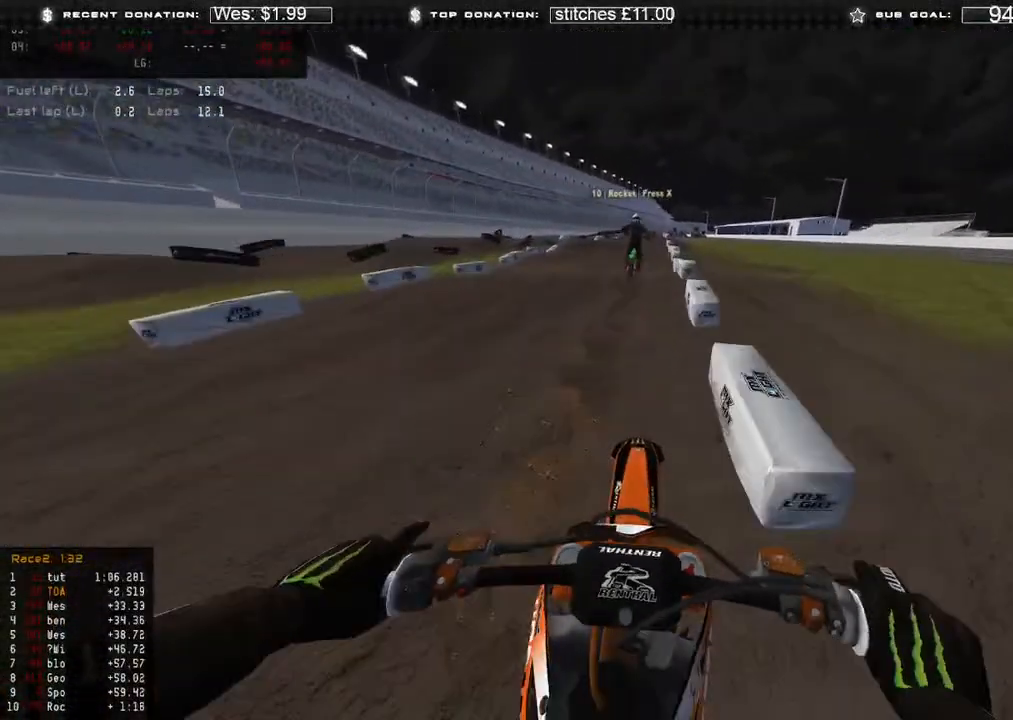
{"buttons": ["R2"], "left_stick": "up", "right_stick": "up", "events": [[167, "left_stick", "up"], [167, "right_stick", "down"], [450, "right_stick", "up"]]}
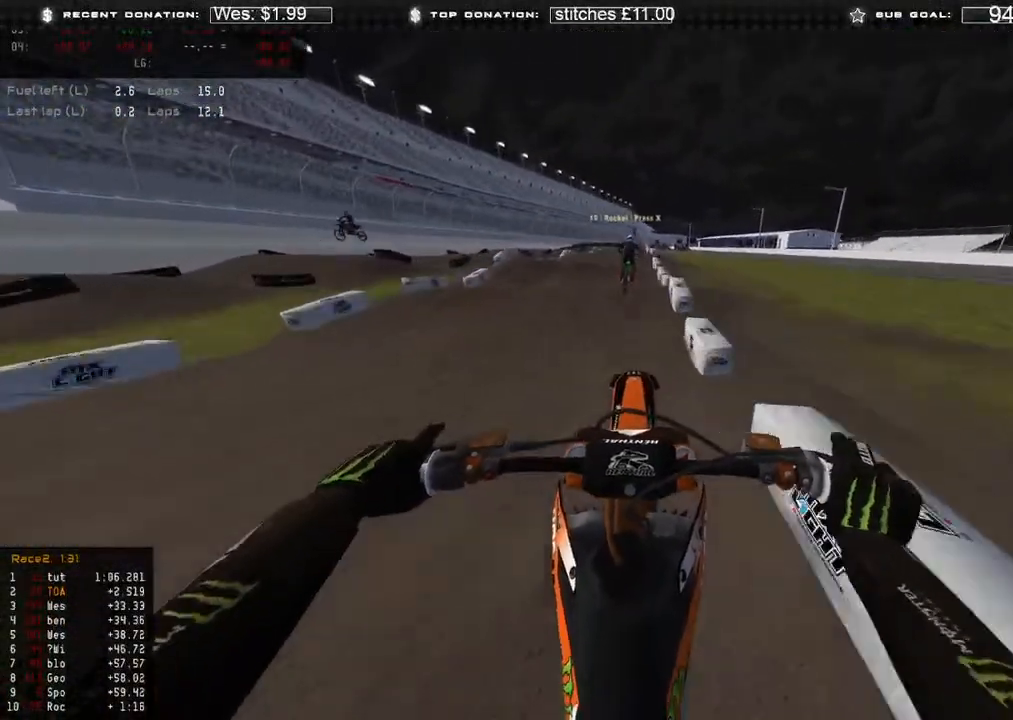
{"buttons": [], "left_stick": "up", "right_stick": "center", "events": [[350, "R3", "down"], [383, "R2", "up"], [433, "R3", "up"], [467, "right_stick", "center"]]}
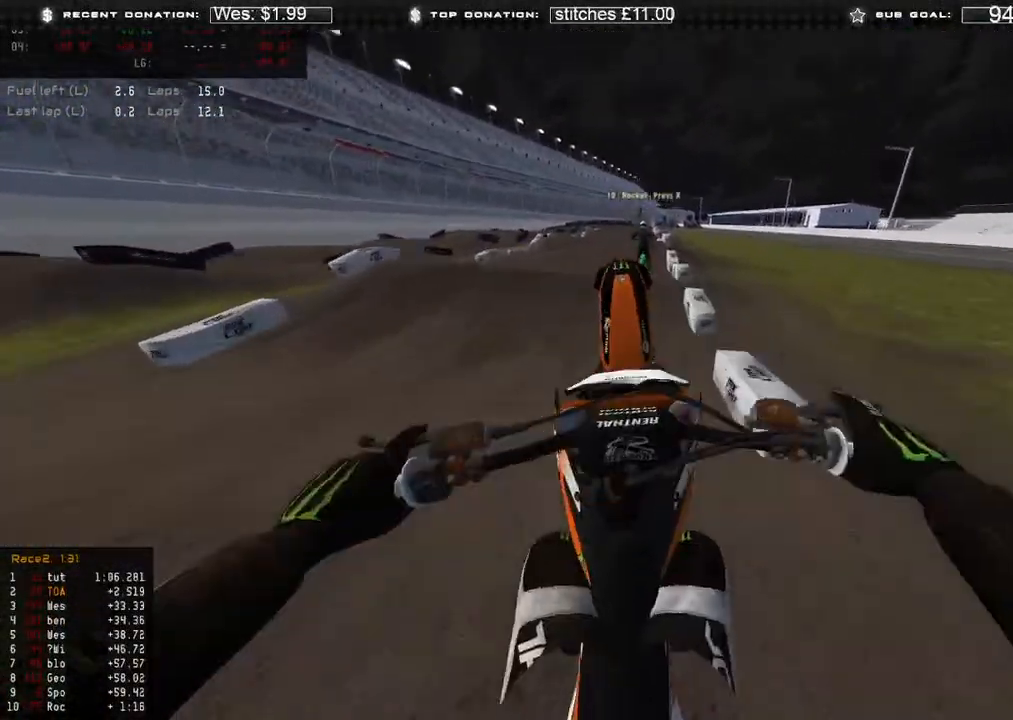
{"buttons": ["R2", "R3"], "left_stick": "up", "right_stick": "down", "events": [[83, "right_stick", "down-right"], [183, "R2", "down"], [300, "right_stick", "center"], [367, "right_stick", "down"], [433, "R3", "down"]]}
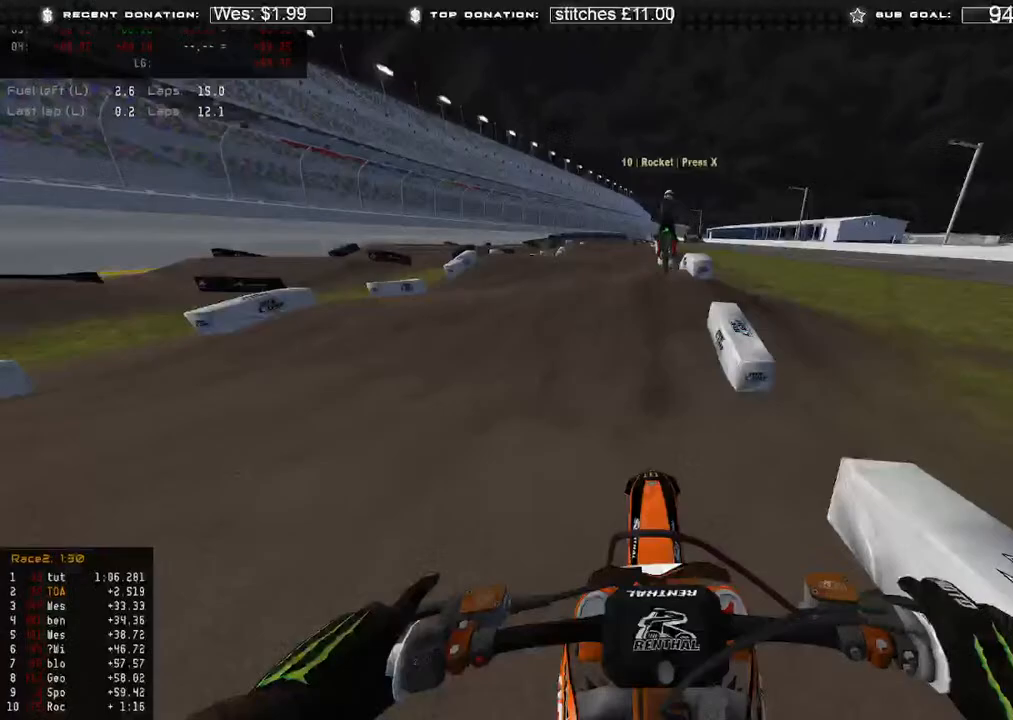
{"buttons": [], "left_stick": "up-left", "right_stick": "up", "events": [[33, "R3", "up"], [133, "right_stick", "center"], [350, "right_stick", "up"], [483, "left_stick", "up-left"], [500, "R2", "up"]]}